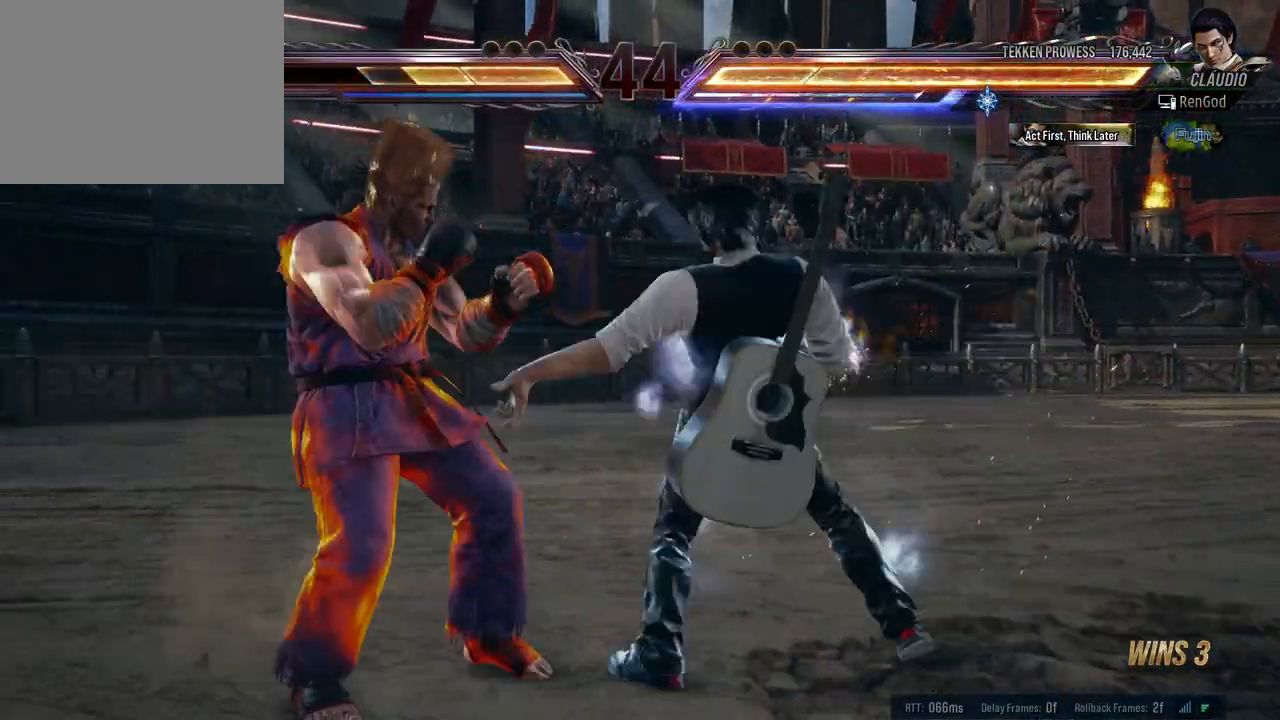
Gameplay with a controller (Xbox layout); each line is a JSON object with the inputs held at the frame after it. "events" lists button and stick changes between this image and that frame as [ms after this image, input, new state], when the widget could be followed in between. Not read: L2 R2.
{"buttons": [], "left_stick": "down", "right_stick": "center", "events": [[117, "left_stick", "center"], [183, "left_stick", "right"], [283, "left_stick", "center"], [333, "left_stick", "right"], [500, "left_stick", "down"]]}
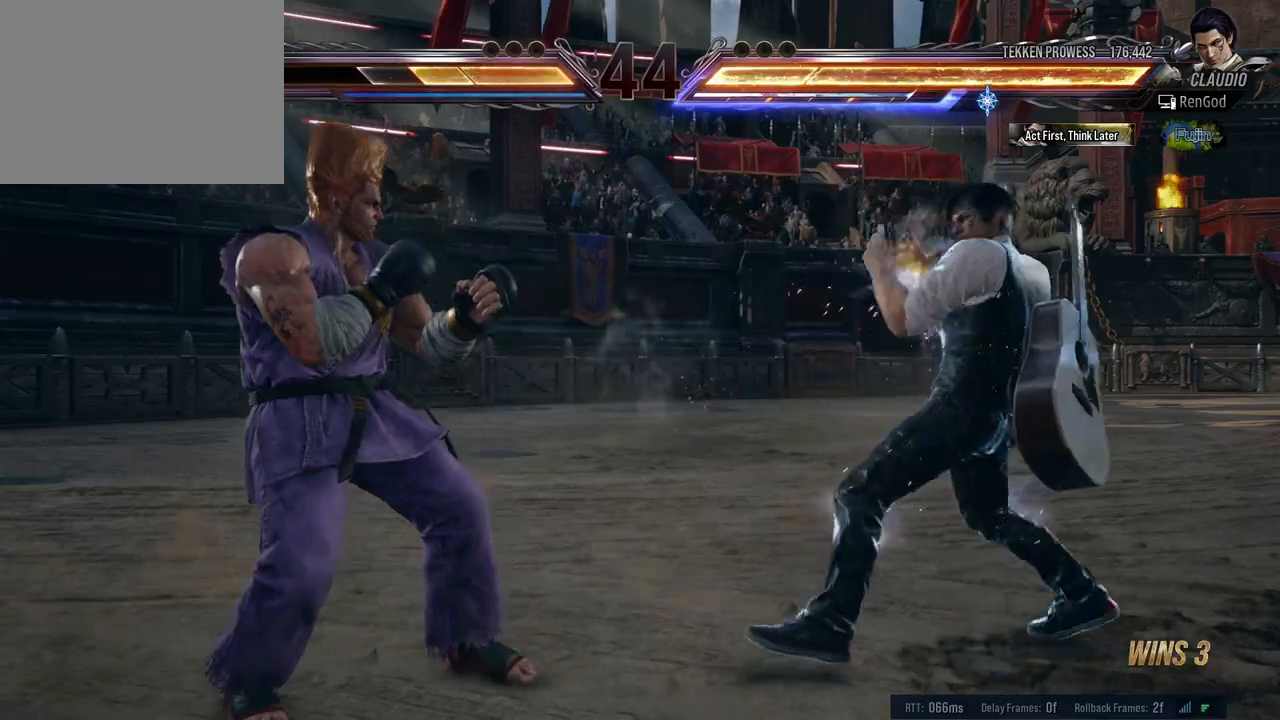
{"buttons": [], "left_stick": "right", "right_stick": "center", "events": [[150, "left_stick", "center"], [200, "left_stick", "right"], [267, "X", "down"], [500, "X", "up"]]}
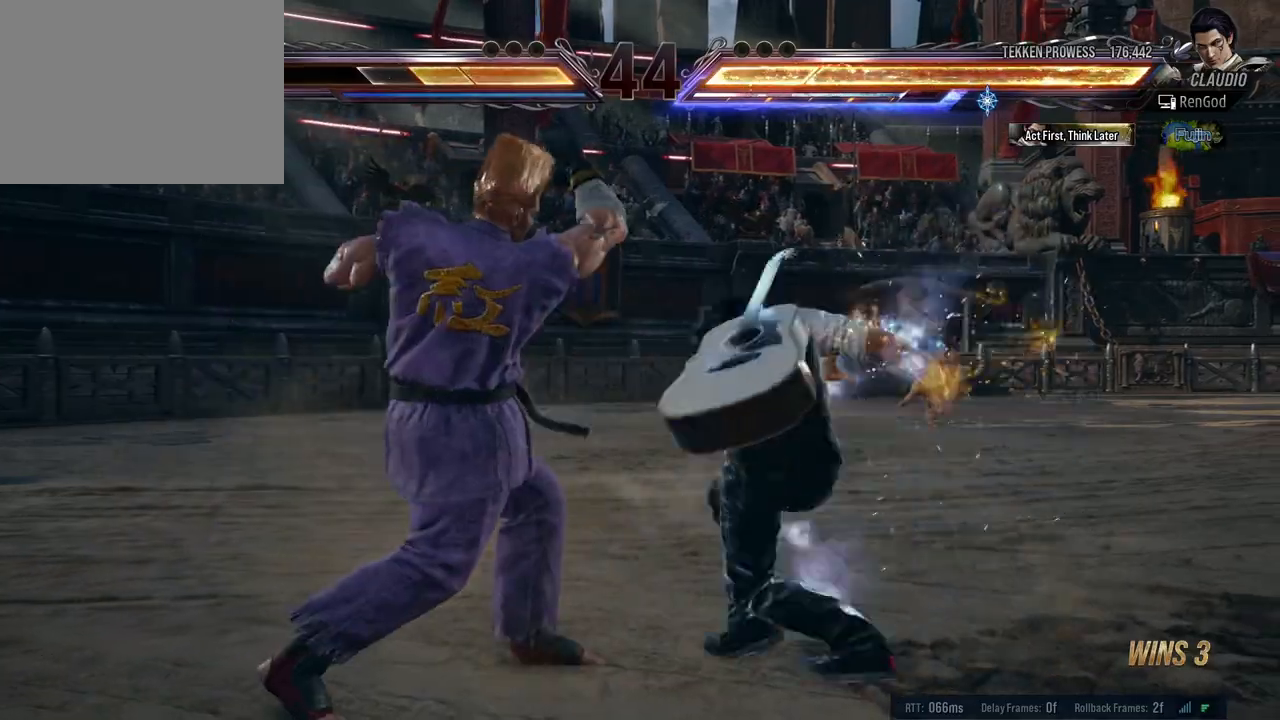
{"buttons": [], "left_stick": "left", "right_stick": "center", "events": [[283, "left_stick", "center"], [383, "left_stick", "left"]]}
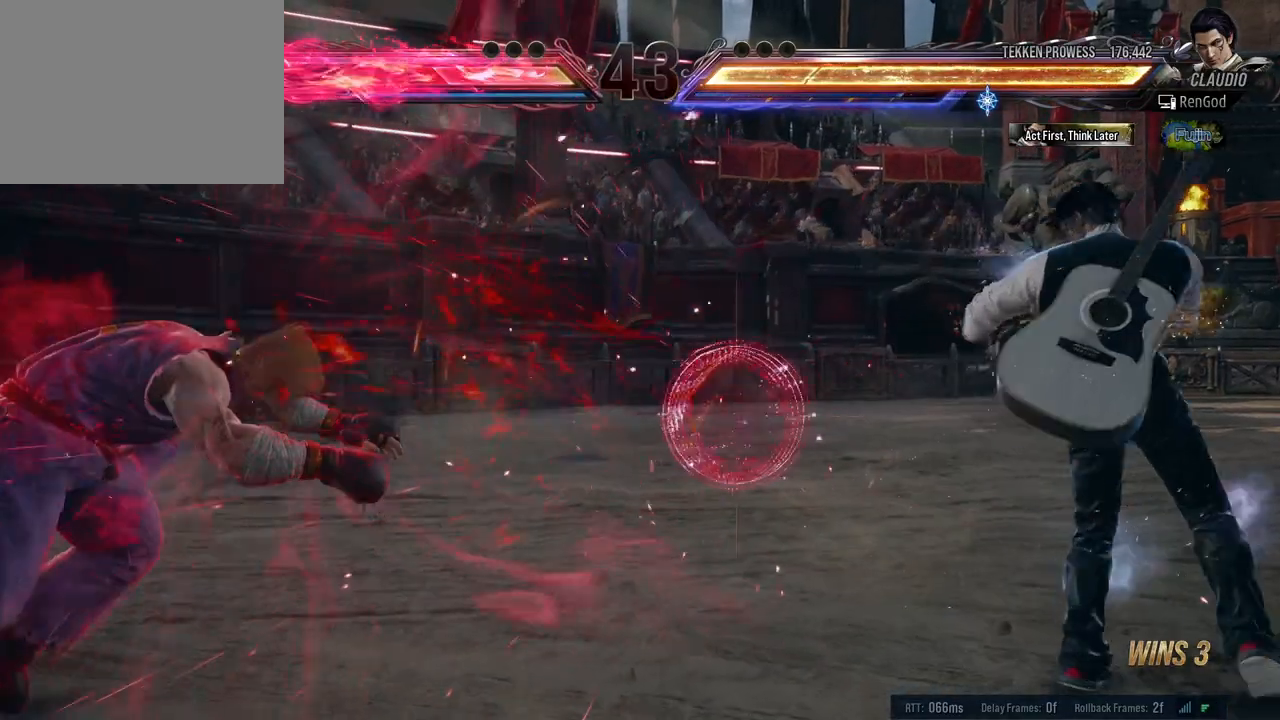
{"buttons": [], "left_stick": "left", "right_stick": "center", "events": [[150, "left_stick", "center"], [200, "left_stick", "down"], [333, "left_stick", "down-left"], [467, "left_stick", "left"]]}
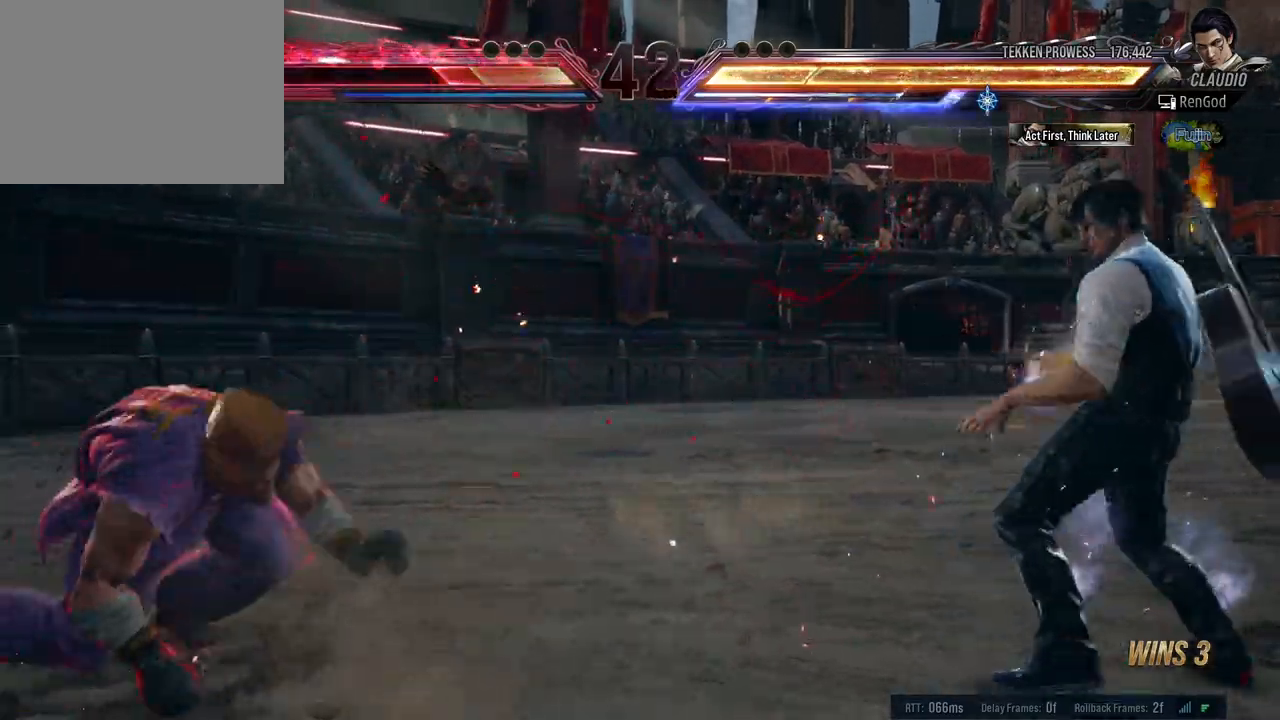
{"buttons": [], "left_stick": "center", "right_stick": "center", "events": [[83, "left_stick", "center"], [133, "left_stick", "left"], [250, "Y", "down"], [350, "Y", "up"], [367, "left_stick", "center"]]}
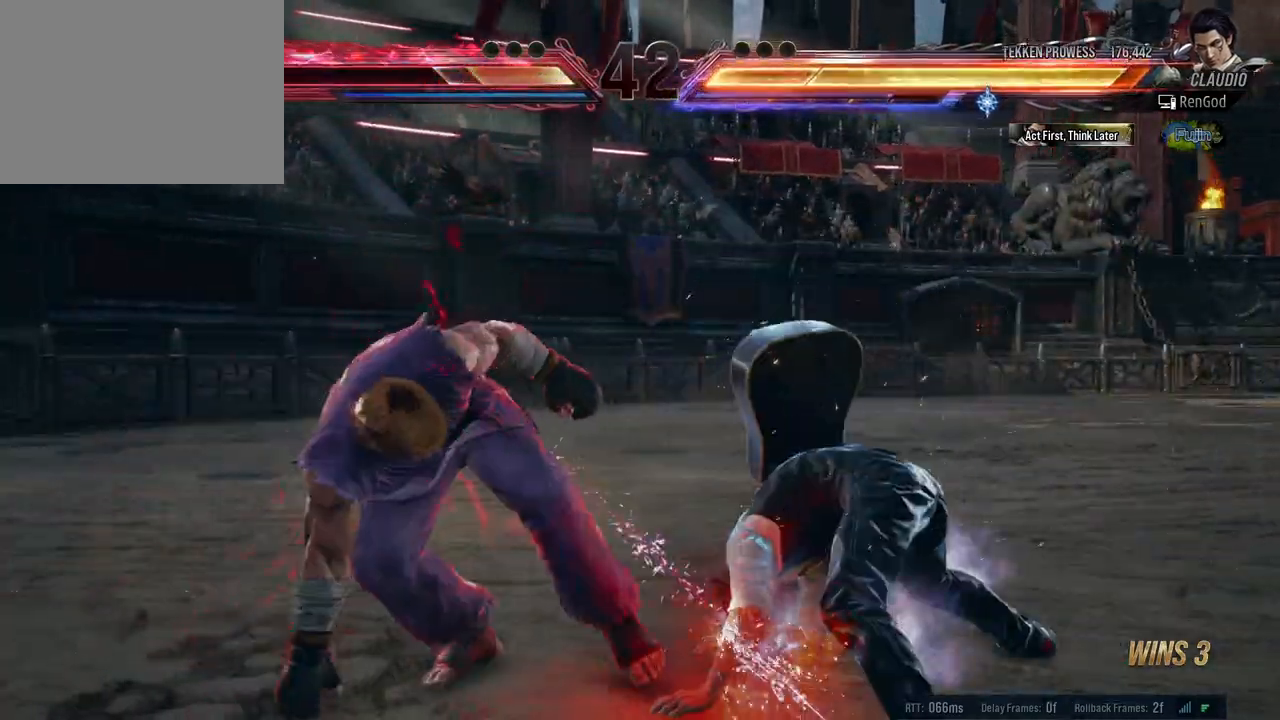
{"buttons": [], "left_stick": "right", "right_stick": "center", "events": [[200, "left_stick", "right"]]}
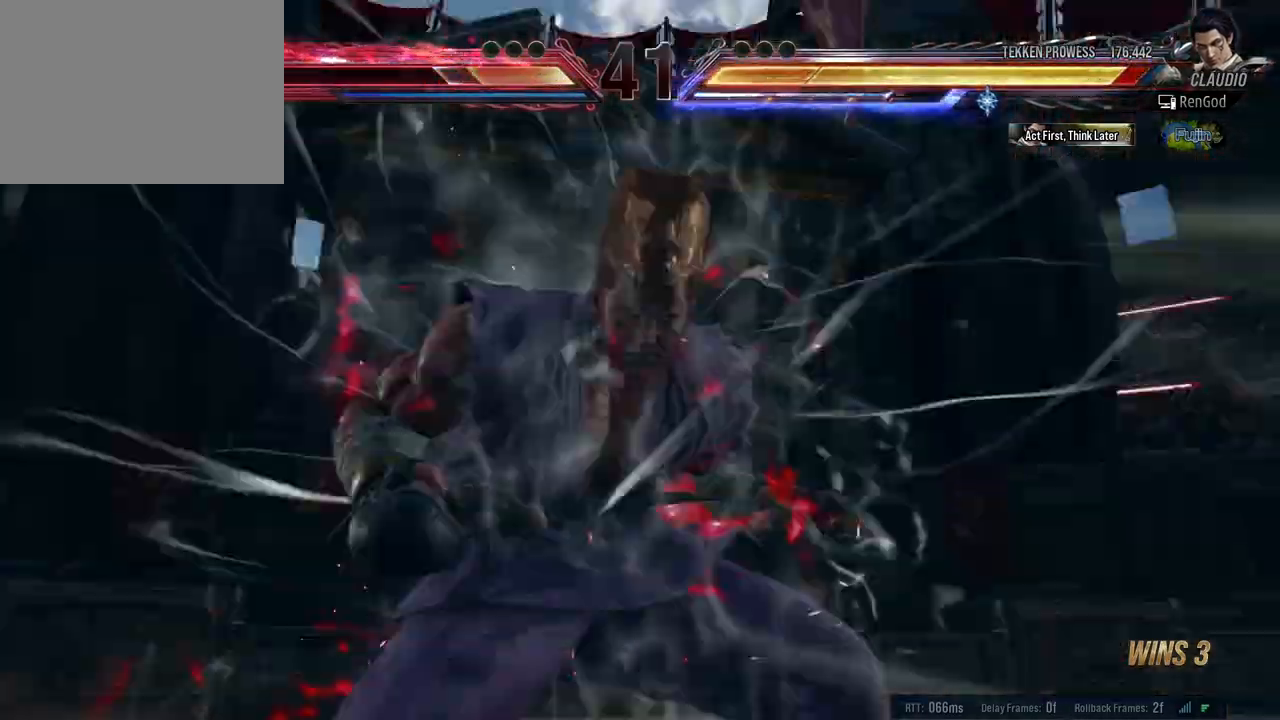
{"buttons": [], "left_stick": "right", "right_stick": "center", "events": []}
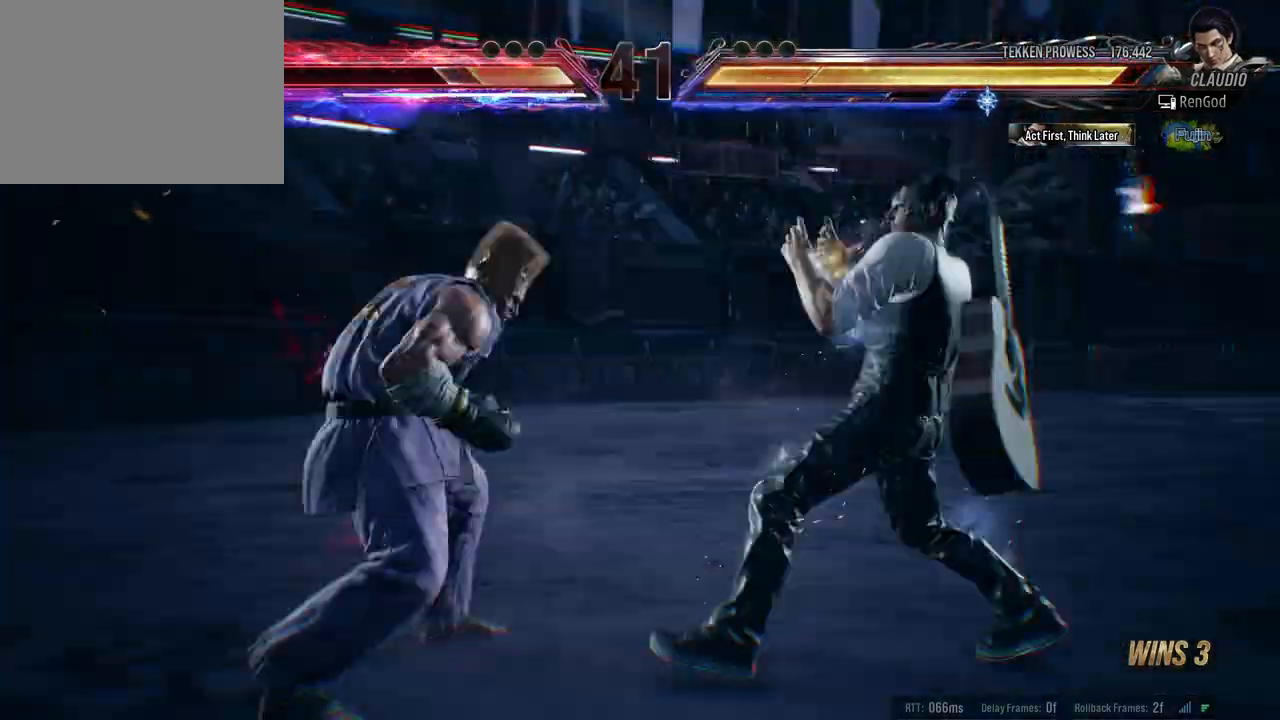
{"buttons": ["A", "B", "X", "Y"], "left_stick": "right", "right_stick": "center", "events": [[317, "X", "down"], [317, "Y", "down"], [333, "B", "down"], [367, "A", "down"]]}
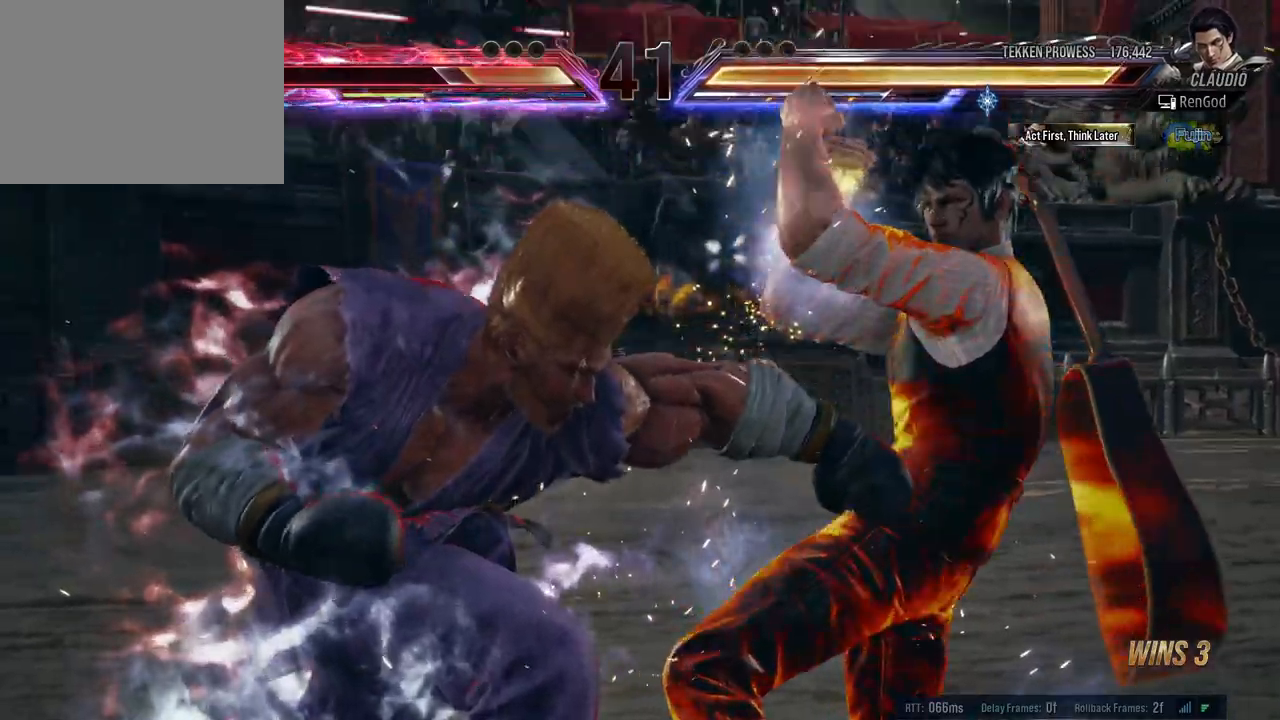
{"buttons": [], "left_stick": "center", "right_stick": "center", "events": [[33, "A", "up"], [33, "B", "up"], [33, "Y", "up"], [50, "X", "up"], [417, "left_stick", "center"]]}
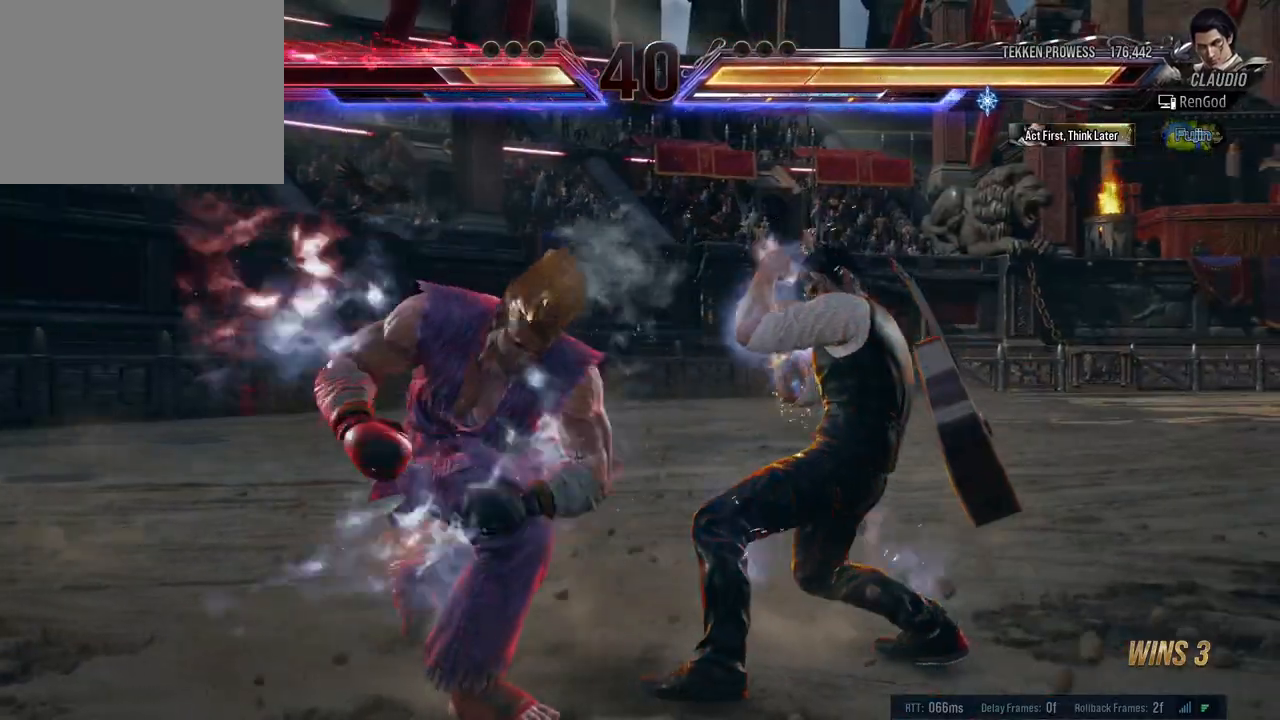
{"buttons": ["B"], "left_stick": "center", "right_stick": "center", "events": [[67, "left_stick", "up"], [167, "left_stick", "center"], [233, "left_stick", "up"], [317, "left_stick", "center"], [350, "B", "down"]]}
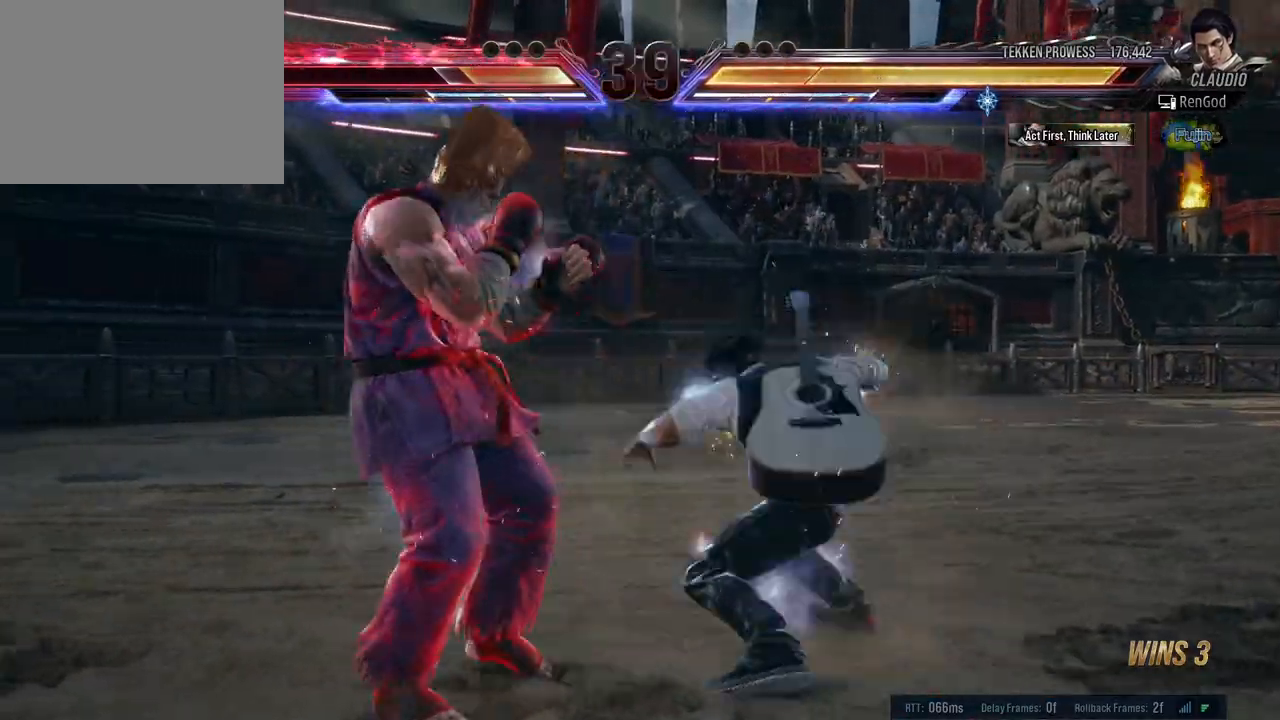
{"buttons": [], "left_stick": "center", "right_stick": "center", "events": [[33, "B", "up"]]}
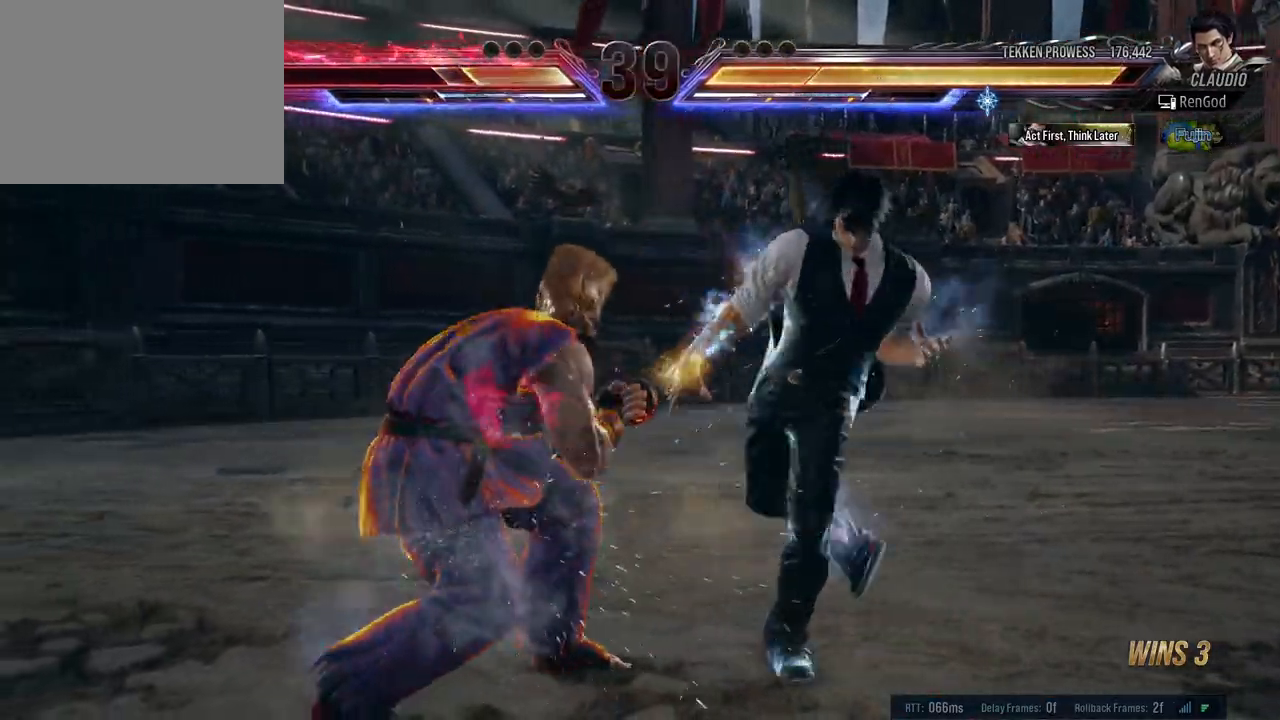
{"buttons": [], "left_stick": "right", "right_stick": "center", "events": [[33, "left_stick", "down-right"], [83, "X", "down"], [83, "Y", "down"], [400, "left_stick", "right"], [433, "X", "up"], [433, "Y", "up"]]}
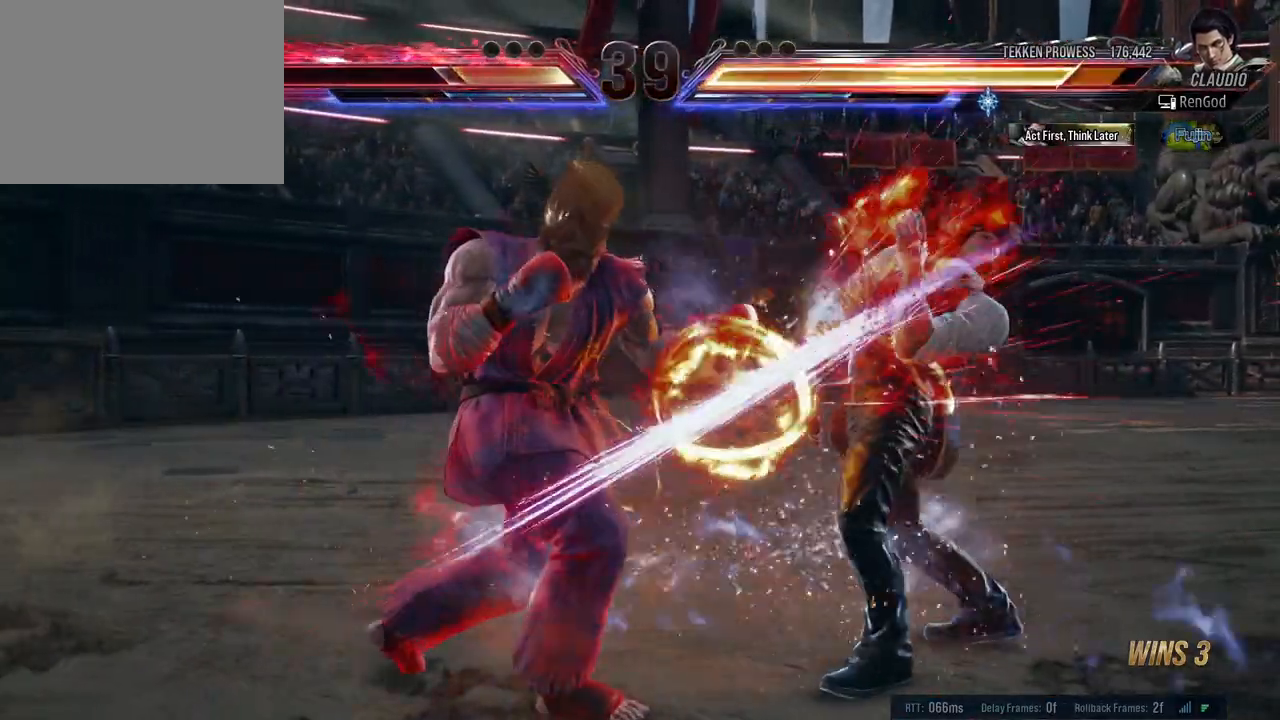
{"buttons": [], "left_stick": "right", "right_stick": "center", "events": [[17, "left_stick", "center"], [67, "left_stick", "right"]]}
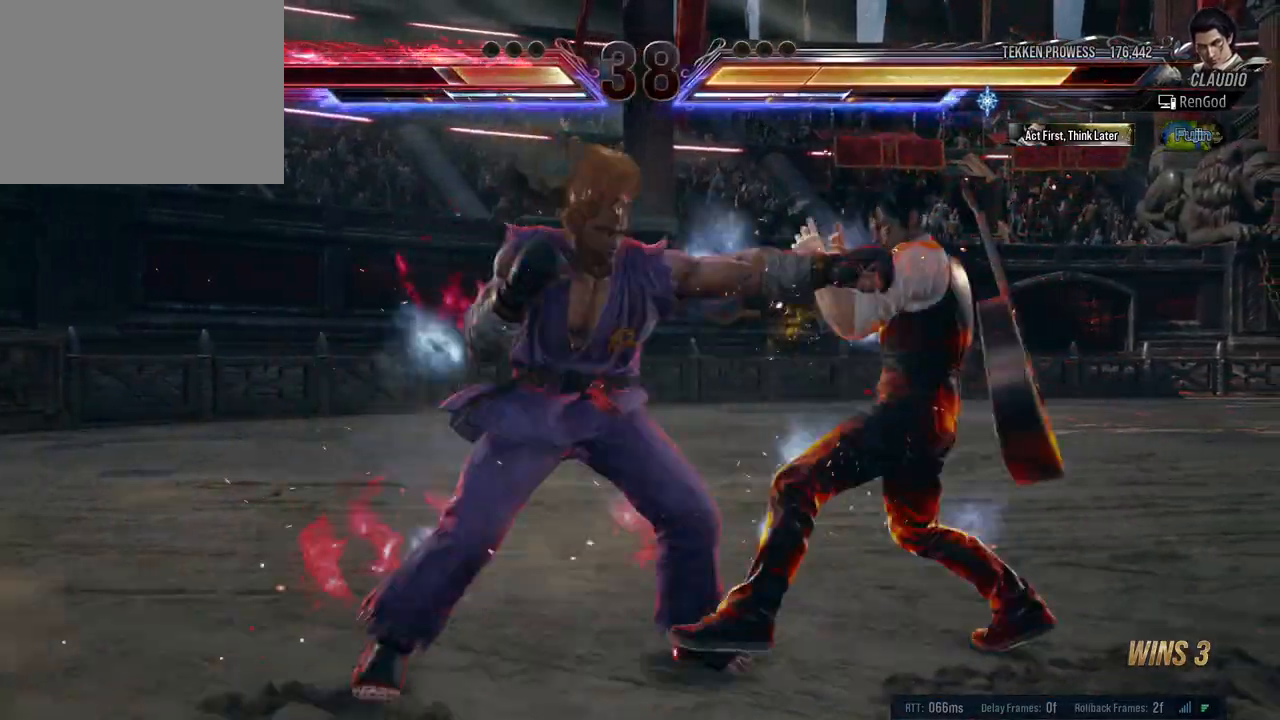
{"buttons": ["X"], "left_stick": "down-right", "right_stick": "center", "events": [[50, "left_stick", "down-right"], [400, "X", "down"]]}
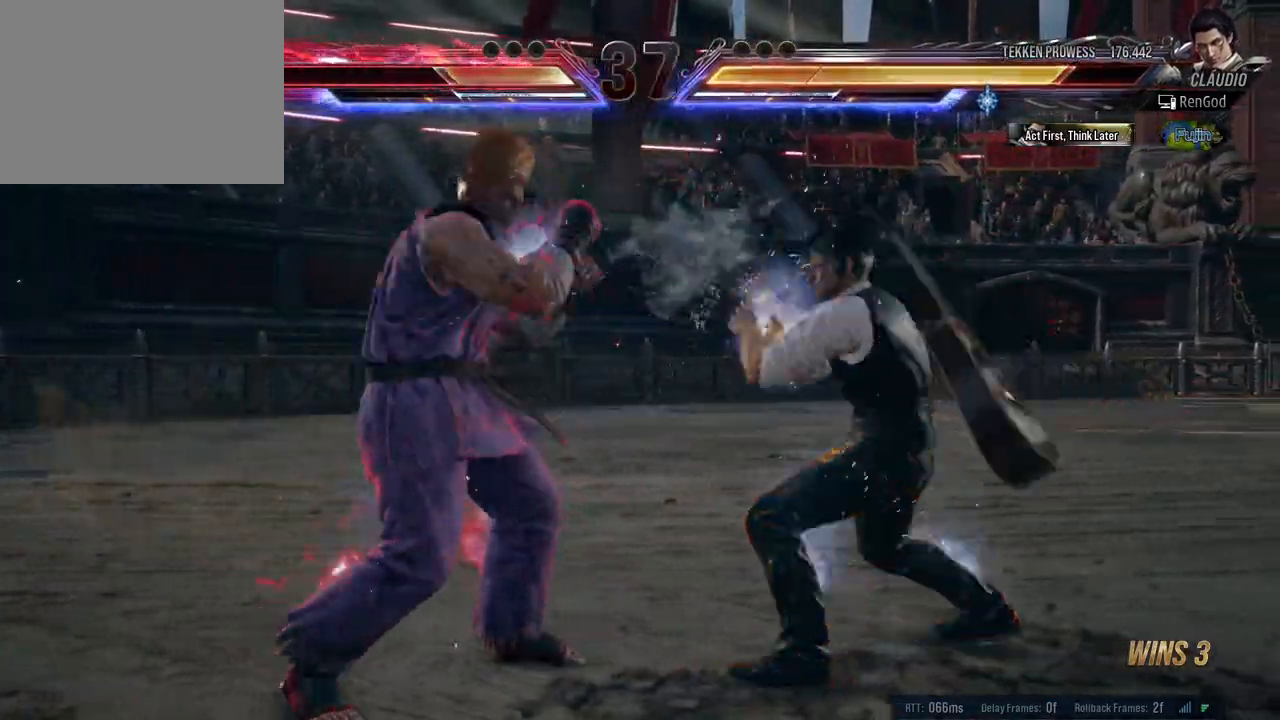
{"buttons": [], "left_stick": "down-right", "right_stick": "center", "events": [[33, "X", "up"], [100, "left_stick", "center"], [333, "left_stick", "right"], [433, "left_stick", "center"], [500, "left_stick", "down-right"]]}
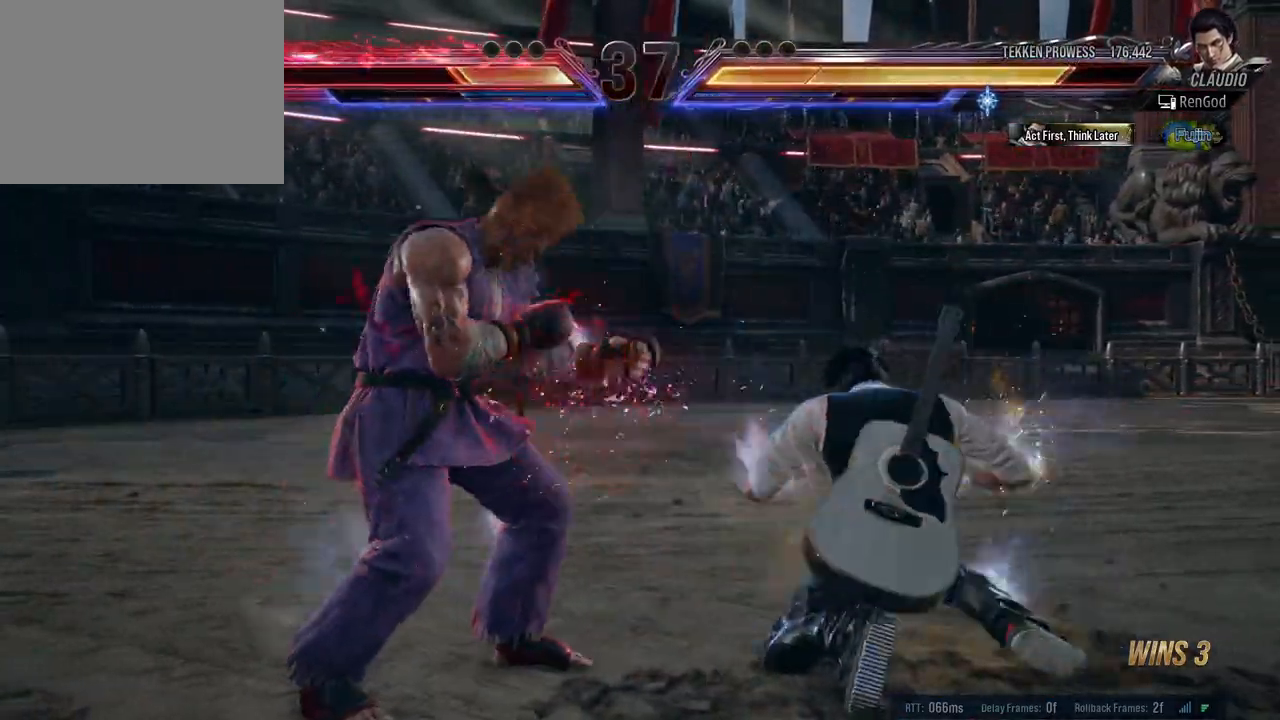
{"buttons": [], "left_stick": "center", "right_stick": "center", "events": [[50, "X", "down"], [50, "Y", "down"], [150, "left_stick", "center"], [233, "X", "up"], [233, "Y", "up"]]}
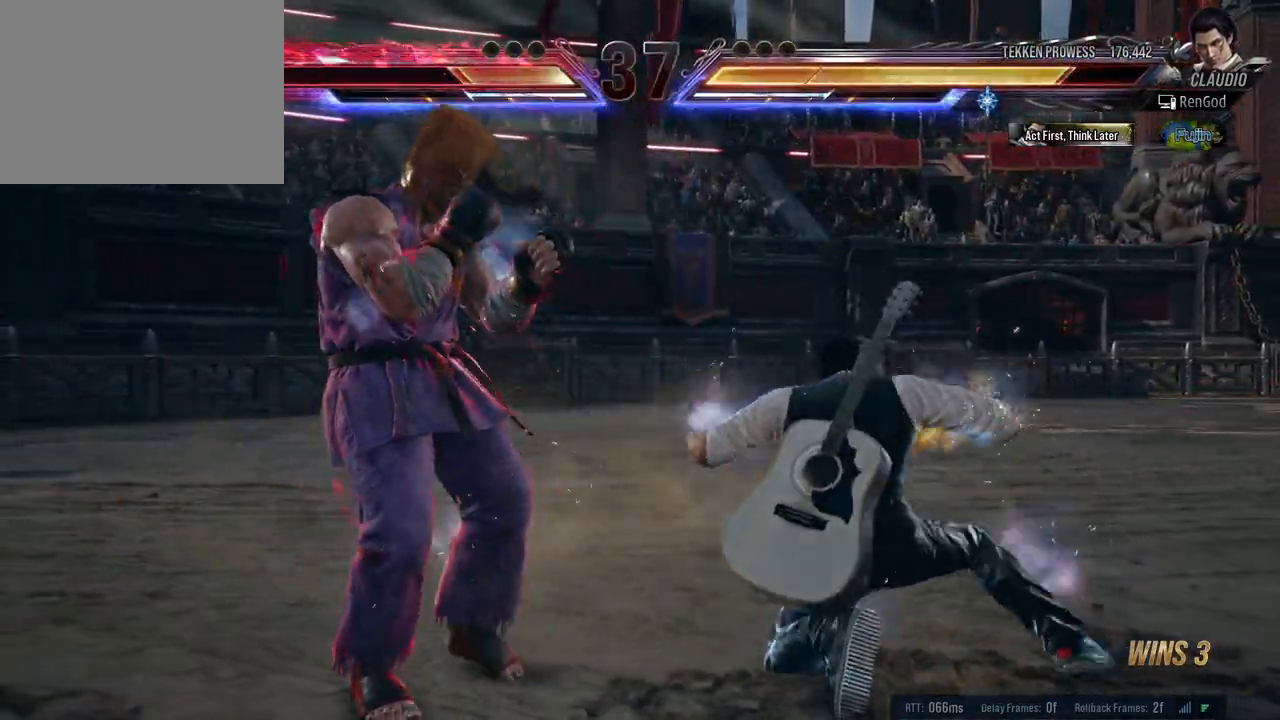
{"buttons": ["X", "Y"], "left_stick": "down-right", "right_stick": "center", "events": [[17, "left_stick", "right"], [117, "left_stick", "center"], [167, "left_stick", "right"], [333, "left_stick", "down-right"], [450, "X", "down"], [450, "Y", "down"]]}
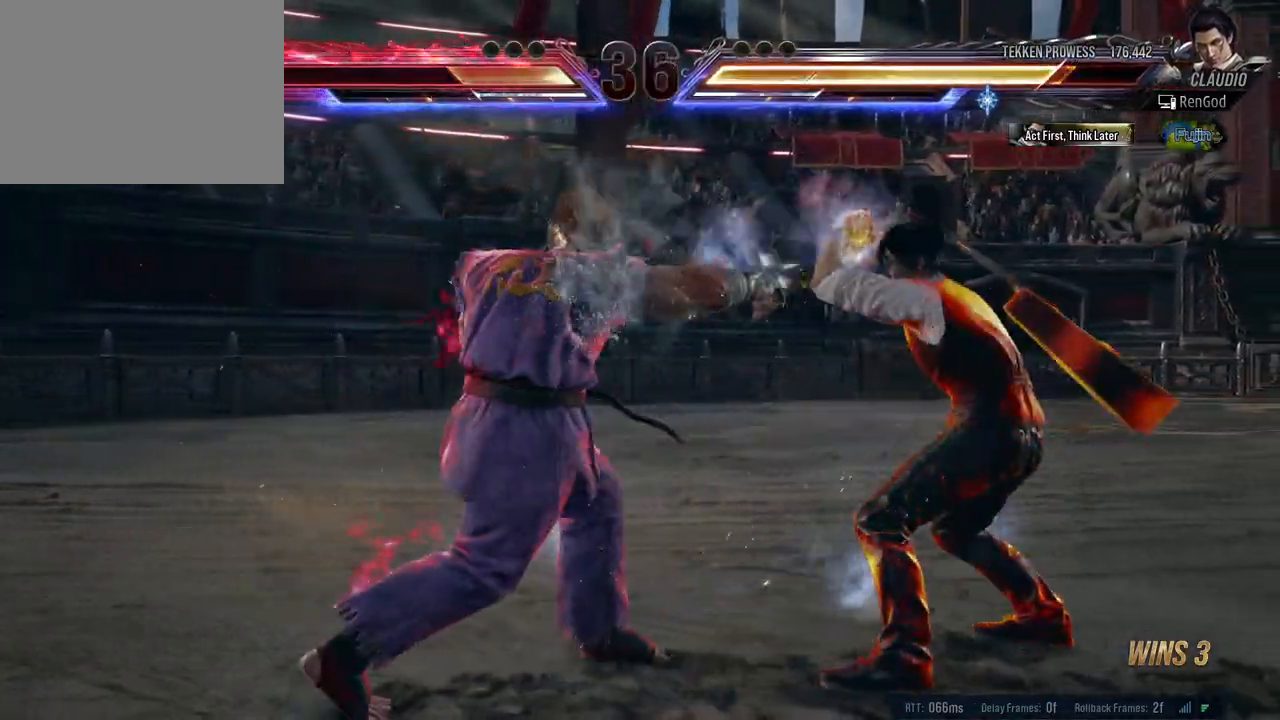
{"buttons": [], "left_stick": "center", "right_stick": "center", "events": [[67, "X", "up"], [67, "Y", "up"], [250, "X", "down"], [250, "Y", "down"], [383, "X", "up"], [383, "Y", "up"], [383, "left_stick", "center"]]}
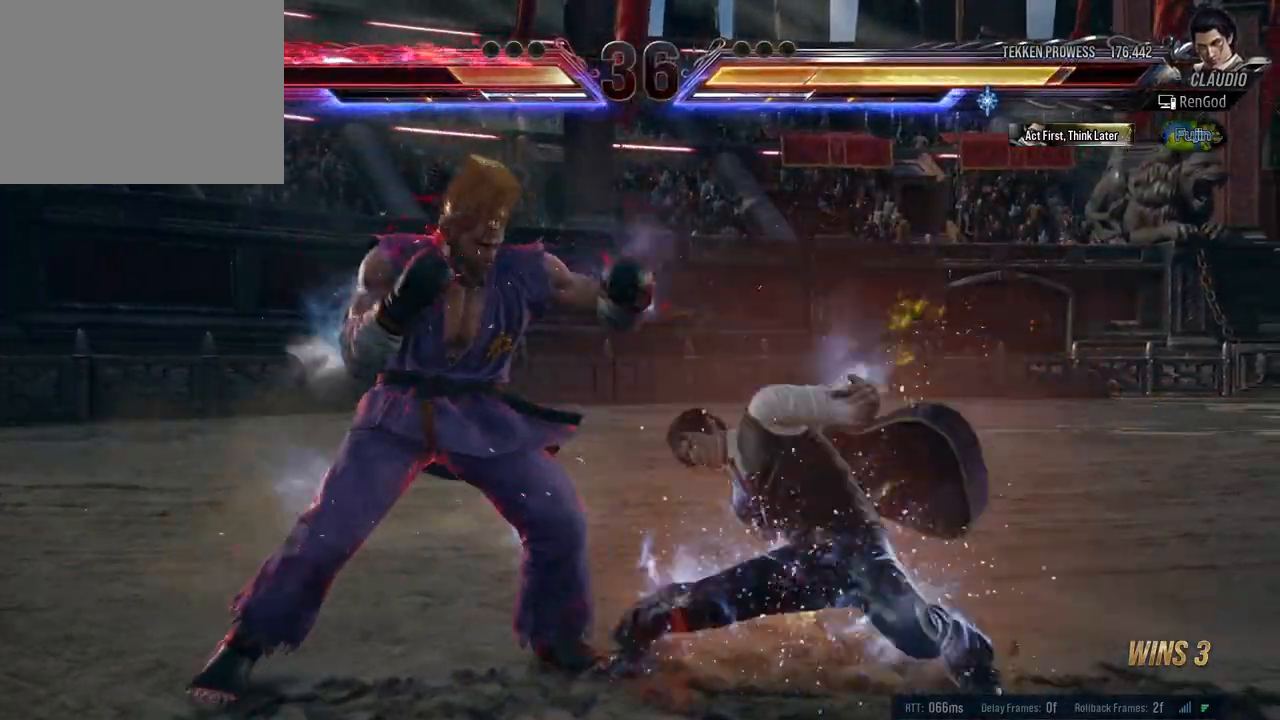
{"buttons": [], "left_stick": "left", "right_stick": "center", "events": [[500, "left_stick", "left"]]}
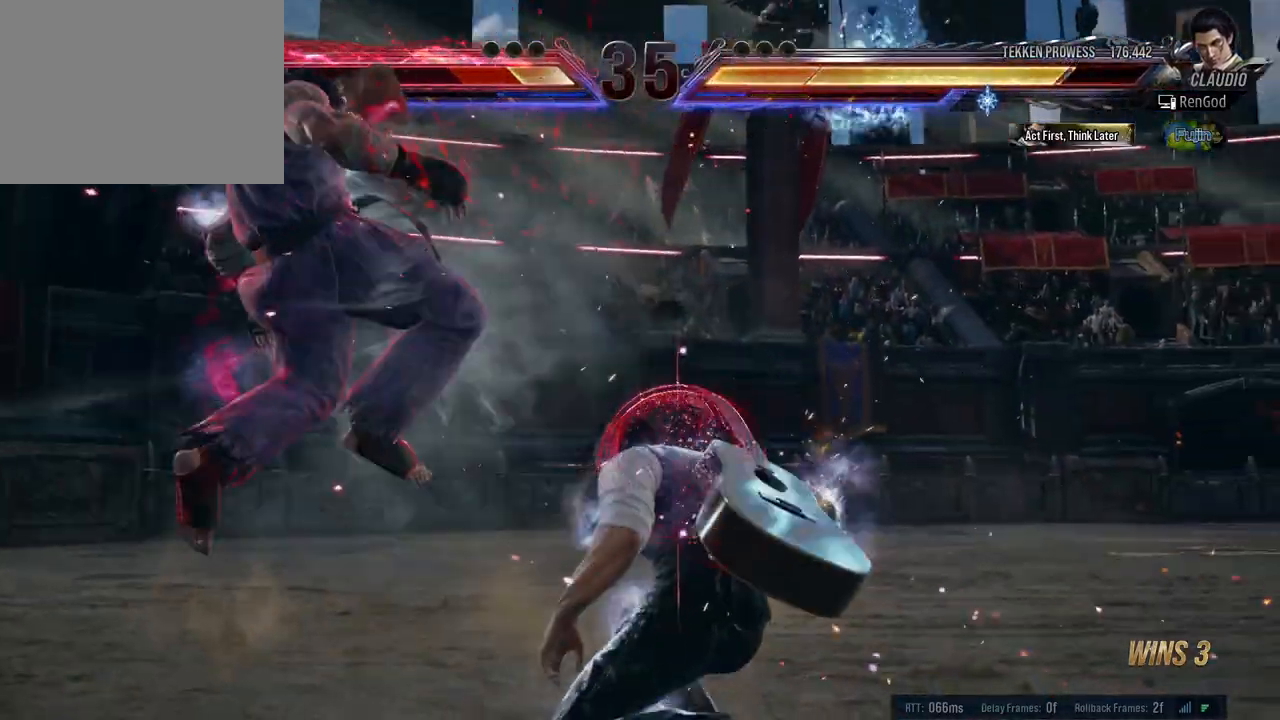
{"buttons": ["X", "Y"], "left_stick": "left", "right_stick": "center", "events": [[117, "left_stick", "center"], [183, "left_stick", "left"], [267, "left_stick", "center"], [317, "left_stick", "left"], [417, "X", "down"], [417, "Y", "down"]]}
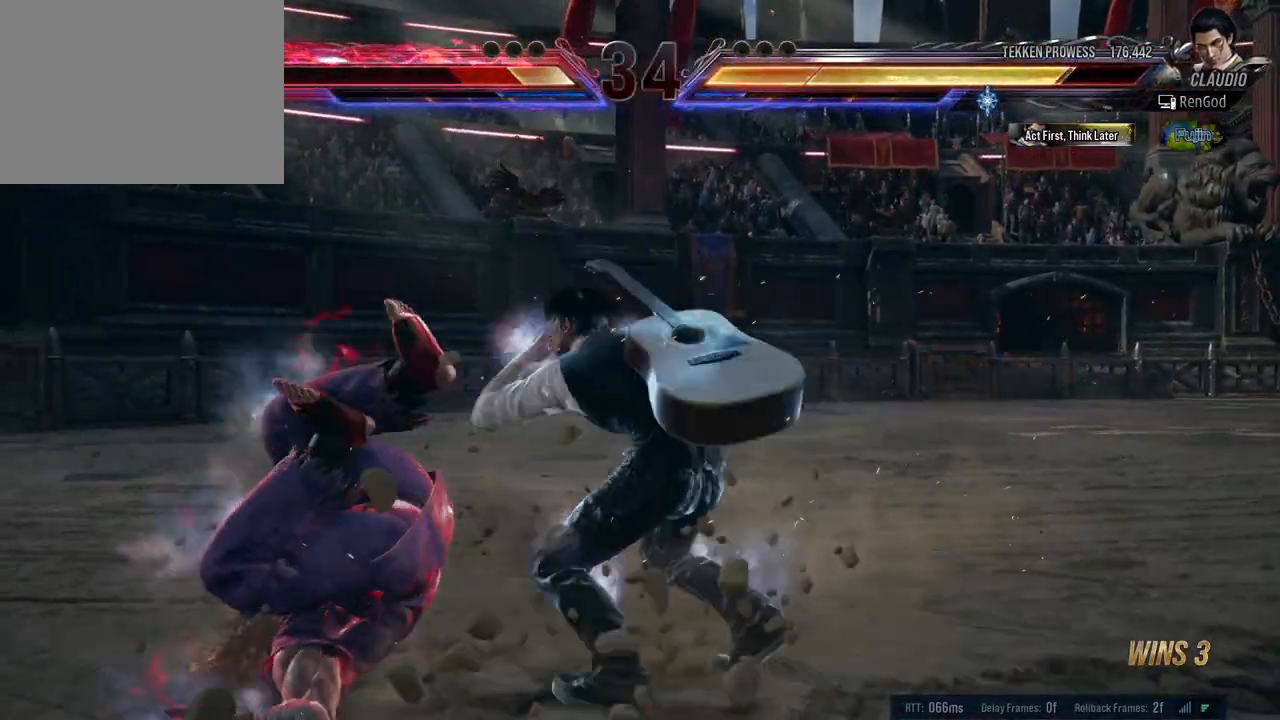
{"buttons": ["X", "Y"], "left_stick": "left", "right_stick": "center", "events": []}
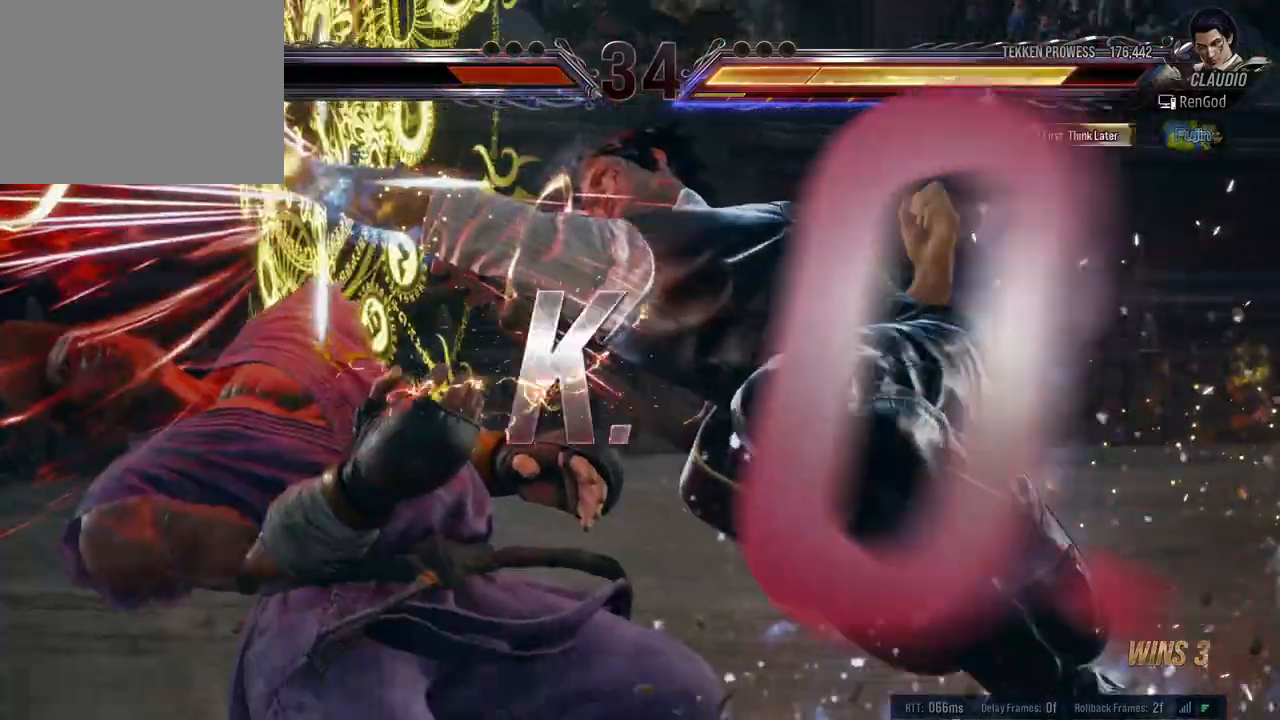
{"buttons": ["X", "Y"], "left_stick": "left", "right_stick": "center", "events": []}
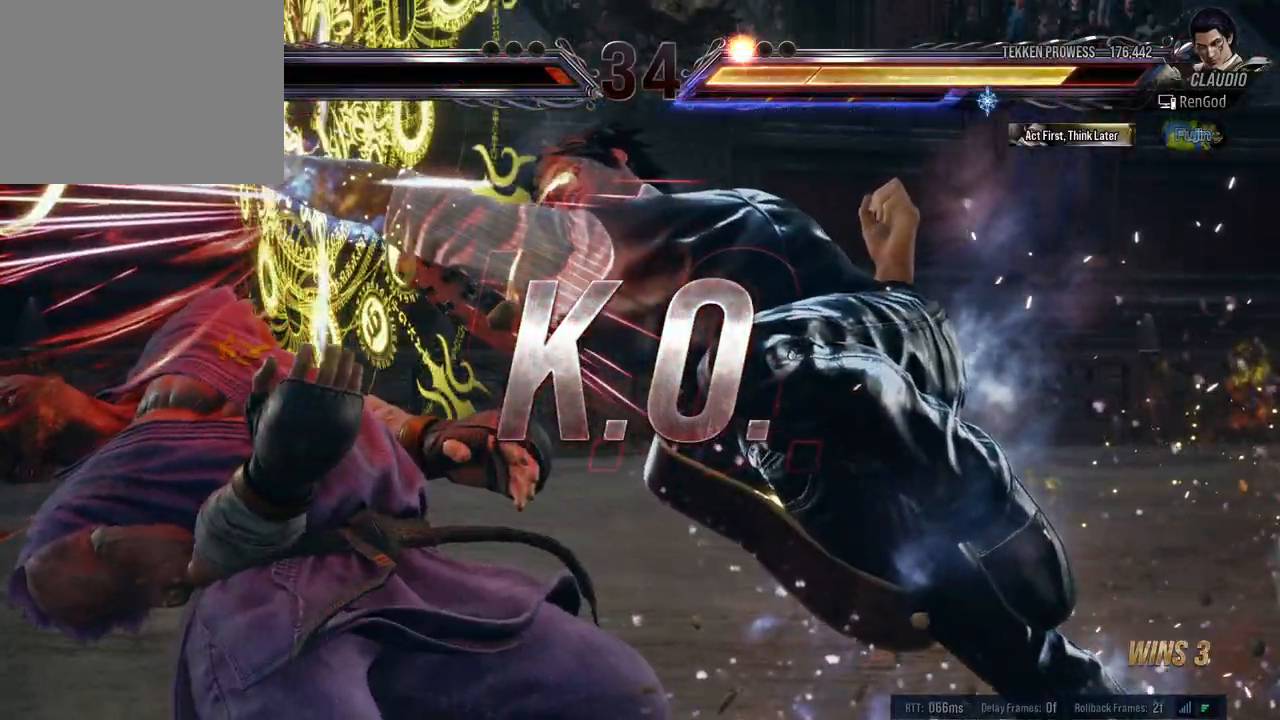
{"buttons": ["X", "Y"], "left_stick": "left", "right_stick": "center", "events": []}
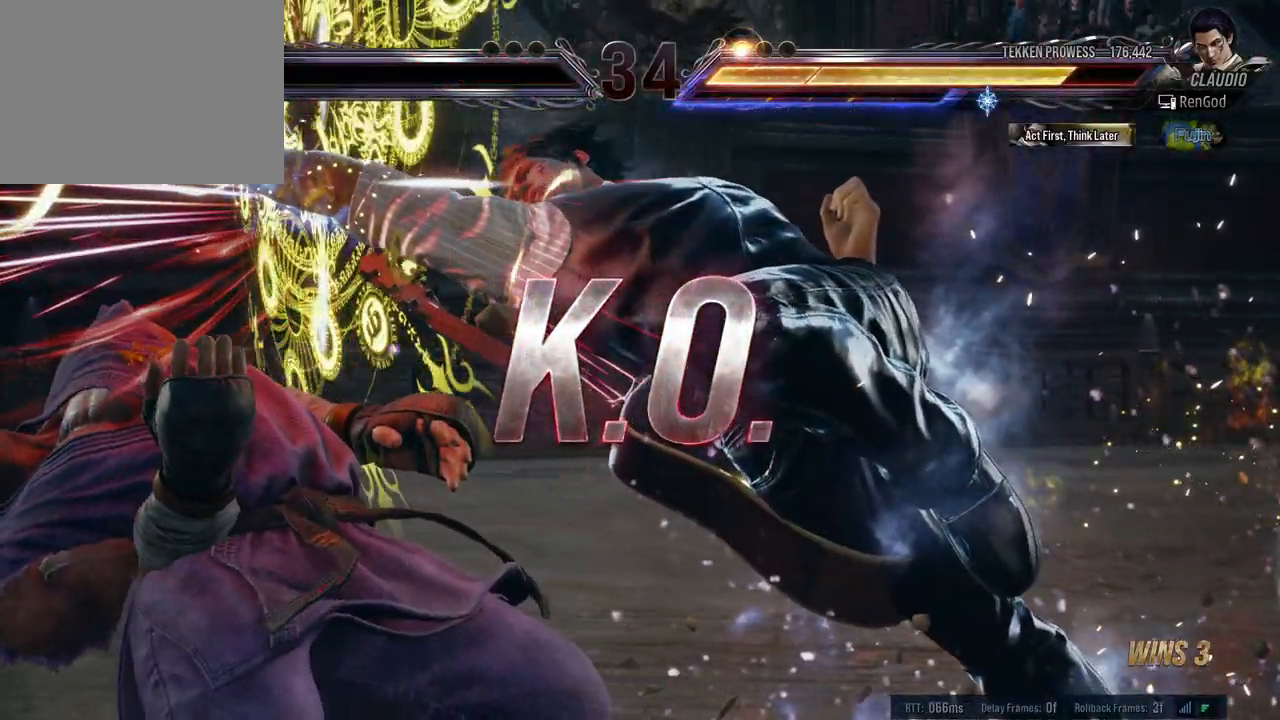
{"buttons": [], "left_stick": "center", "right_stick": "center", "events": [[467, "X", "up"], [467, "Y", "up"], [467, "left_stick", "center"]]}
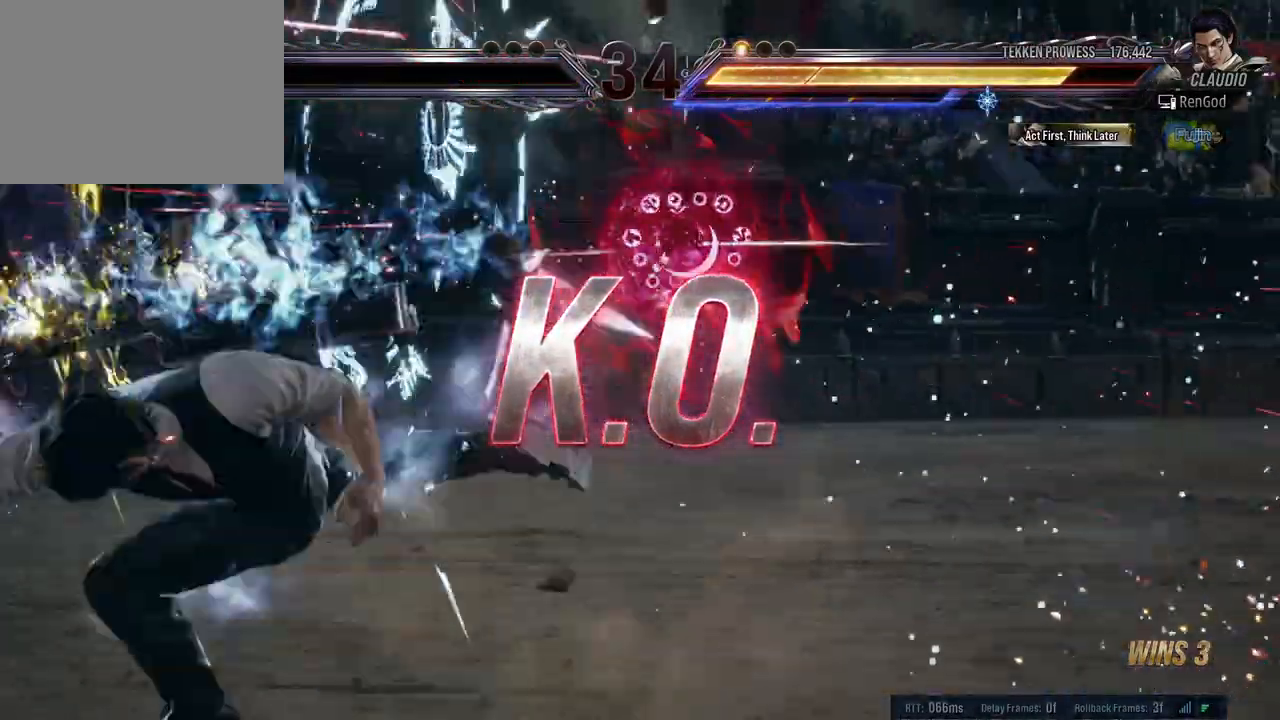
{"buttons": [], "left_stick": "left", "right_stick": "center", "events": [[150, "left_stick", "left"], [450, "left_stick", "center"], [500, "left_stick", "left"]]}
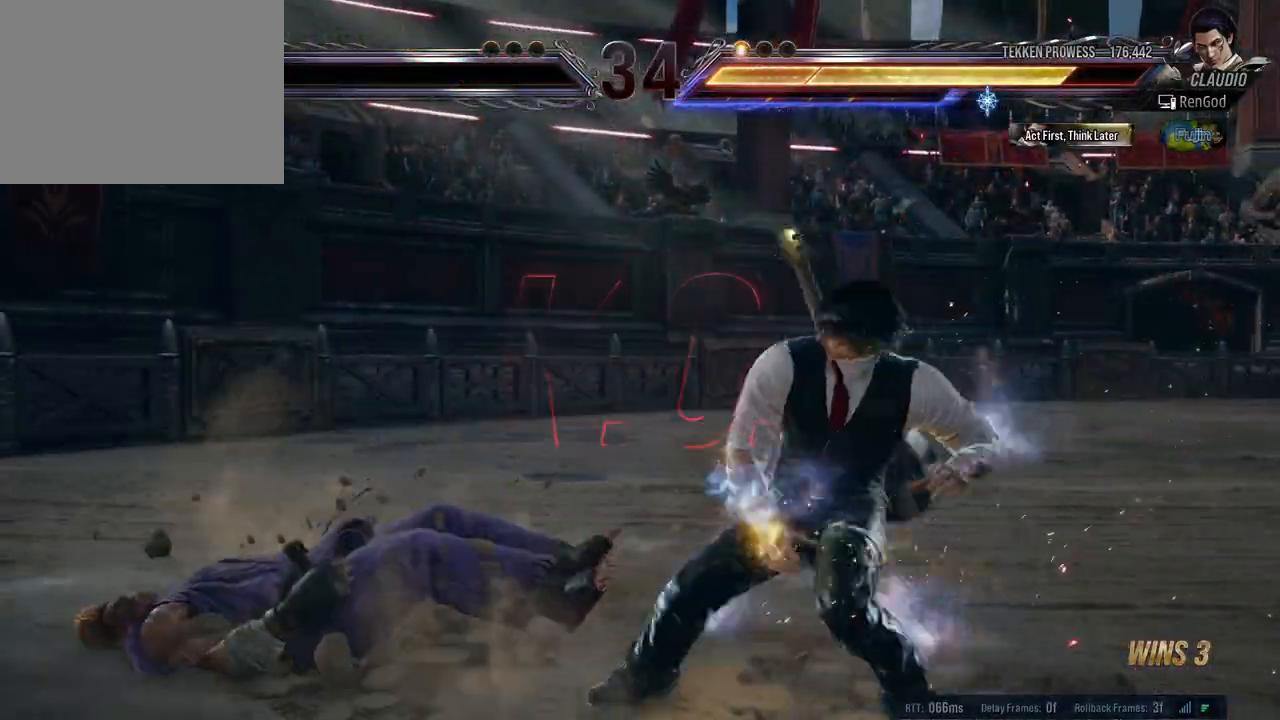
{"buttons": ["X", "Y"], "left_stick": "left", "right_stick": "center", "events": [[133, "Y", "down"], [150, "X", "down"], [367, "X", "up"], [367, "Y", "up"], [467, "X", "down"], [467, "Y", "down"]]}
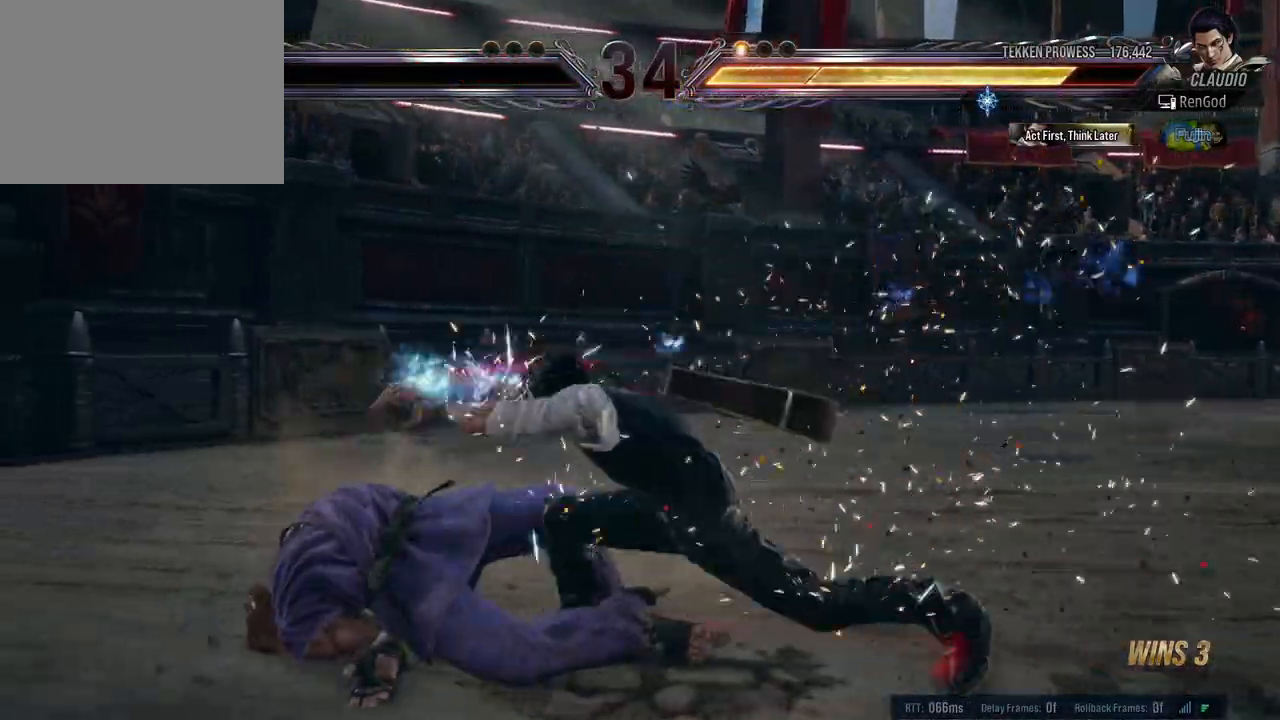
{"buttons": [], "left_stick": "center", "right_stick": "center", "events": [[300, "X", "up"], [300, "Y", "up"], [450, "left_stick", "center"]]}
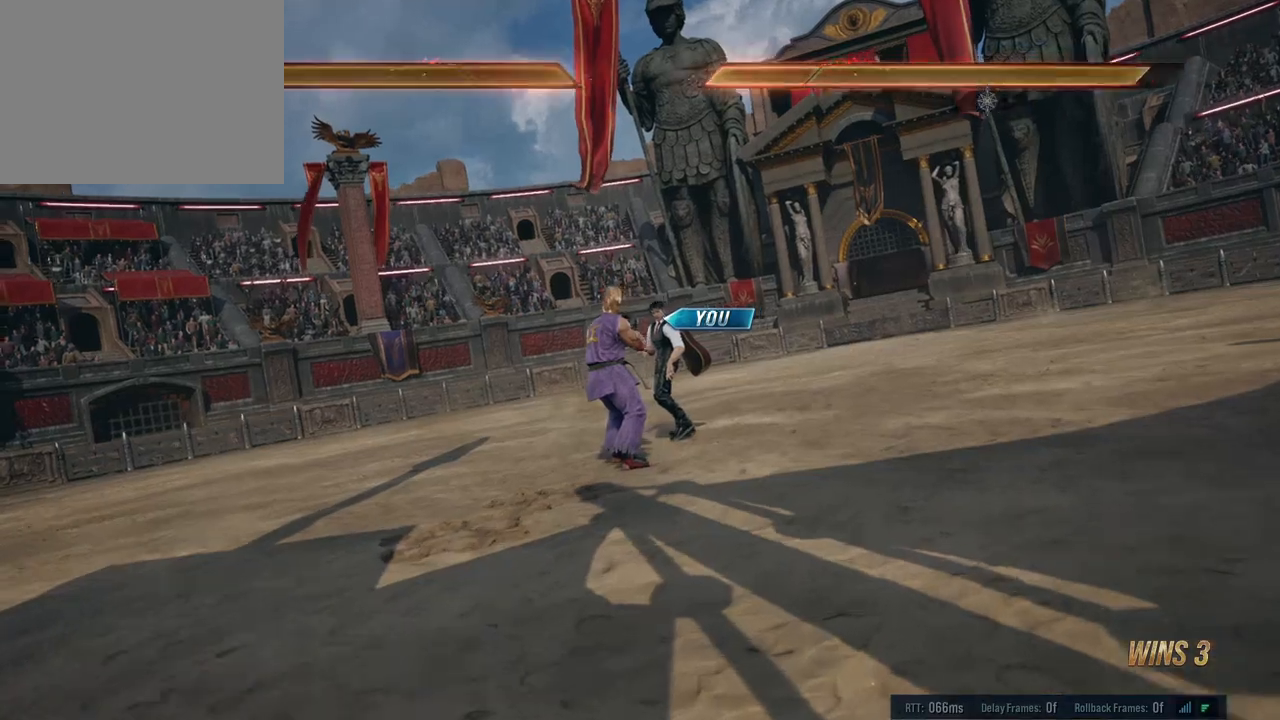
{"buttons": ["A", "B", "Y"], "left_stick": "center", "right_stick": "center", "events": [[450, "B", "down"], [450, "Y", "down"], [500, "A", "down"]]}
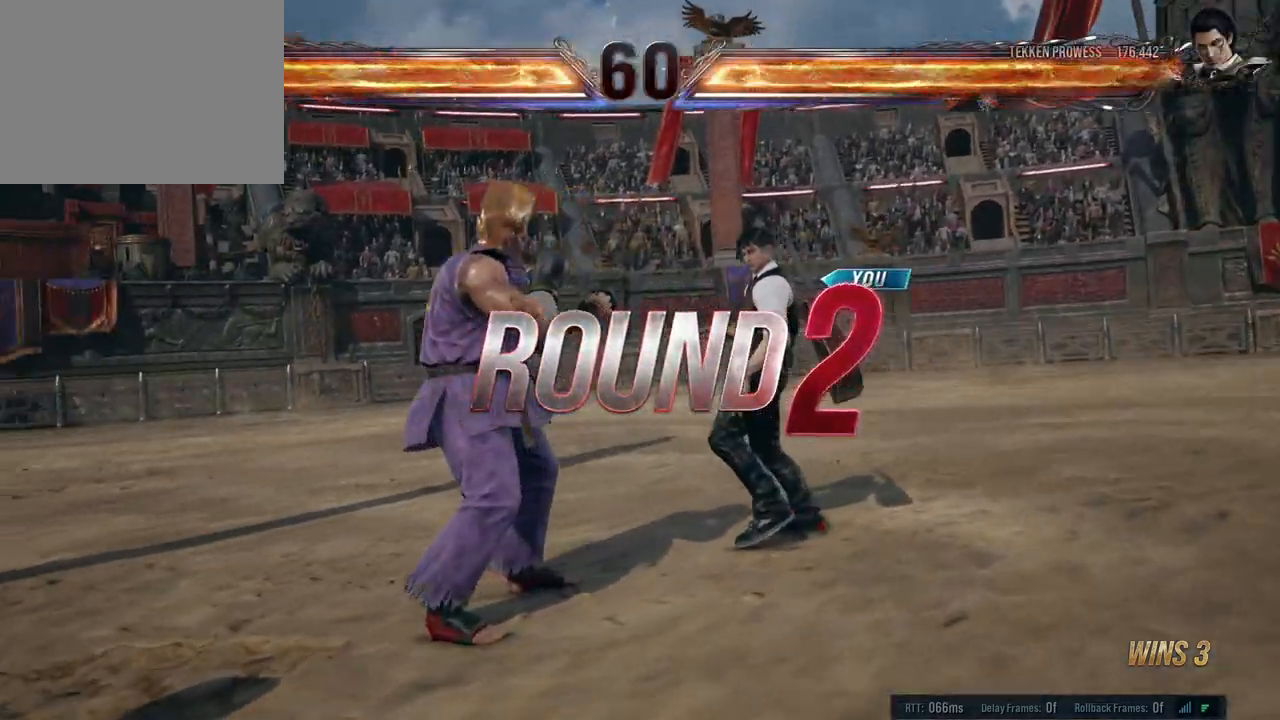
{"buttons": ["A", "B", "X", "Y"], "left_stick": "center", "right_stick": "center", "events": [[133, "A", "up"], [150, "B", "up"], [167, "Y", "up"], [417, "X", "down"], [433, "A", "down"], [433, "B", "down"], [433, "Y", "down"]]}